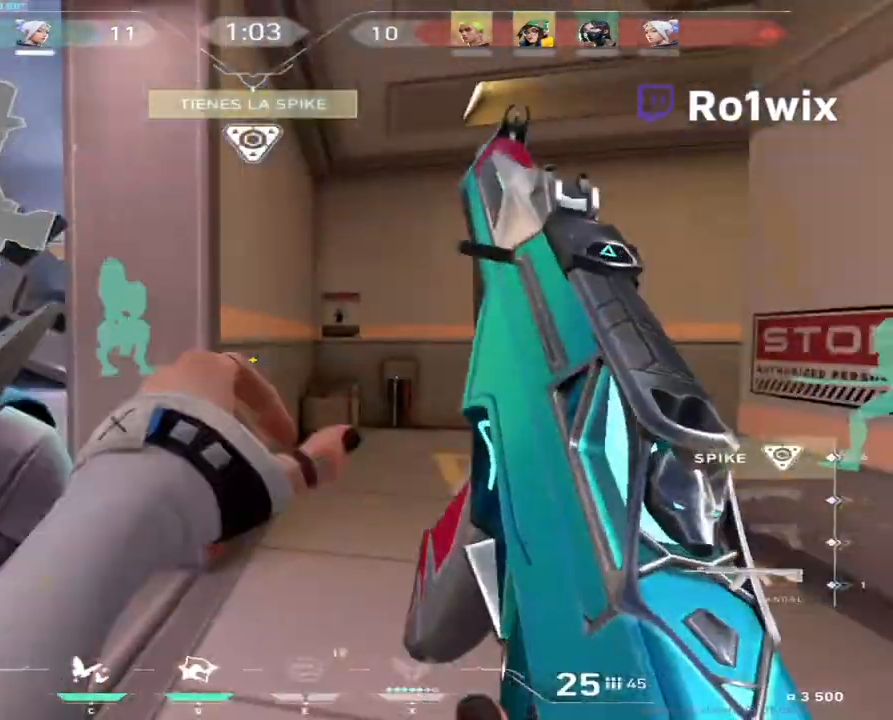
Gameplay with keyboard and mouse; each line is a JSON object with the keys and mouse buttons held at the frame after it. "events" lists presses ("down") and releases ("up") of "a", "ctrl", "d", "e", "q", "s", "shift", "space", "w", "mouse_left", "mouse_wheel", "mouse_right", "mouse_mb4" and "mouse_mb5" between this image and that frame as [ms after this image, input, new state], when the widget could be followed in between. "mouse_left", "mouse_wheel", "mouse_right", "mouse_mb4", "mouse_mb5" = the "left", "wheel", "right", "mb4", "mb5" buttons of the "mouse" list. No other keys are recorded. "wheel" means that the mouse wheel is clicked or scrolled. Not read: mouse_move.
{"keys": ["a"], "mouse": [], "events": [[17, "w", "up"]]}
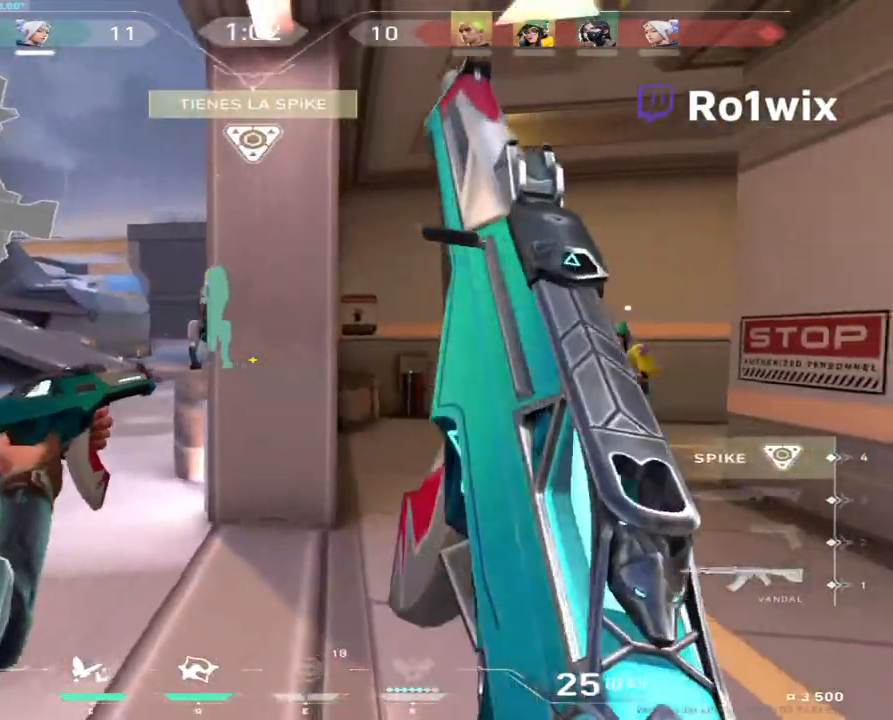
{"keys": ["a"], "mouse": [], "events": []}
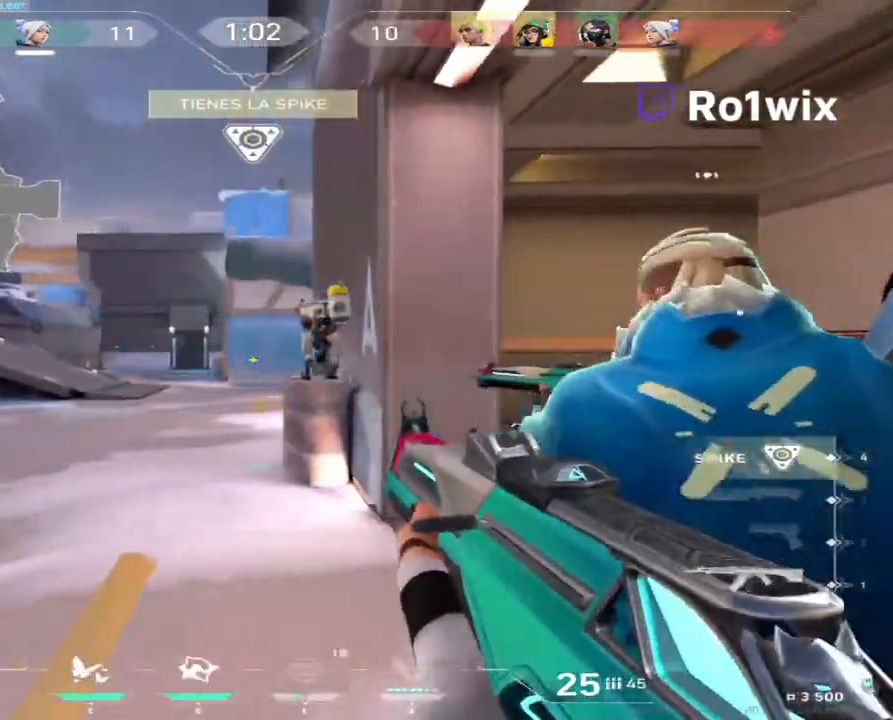
{"keys": [], "mouse": [], "events": [[200, "a", "up"], [200, "w", "down"], [233, "w", "up"]]}
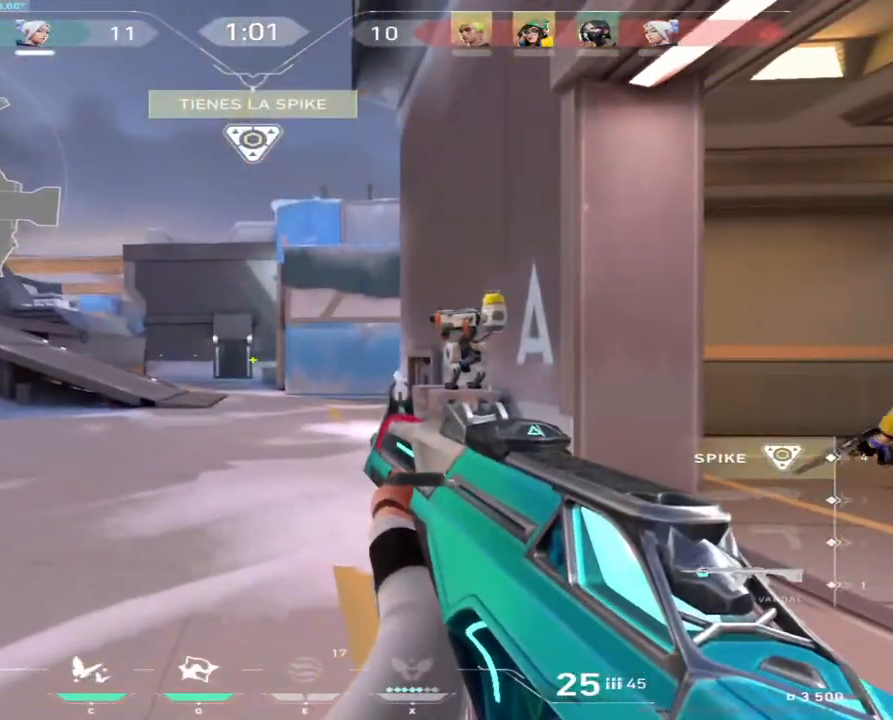
{"keys": ["a", "w"], "mouse": [], "events": [[150, "a", "down"], [450, "w", "down"]]}
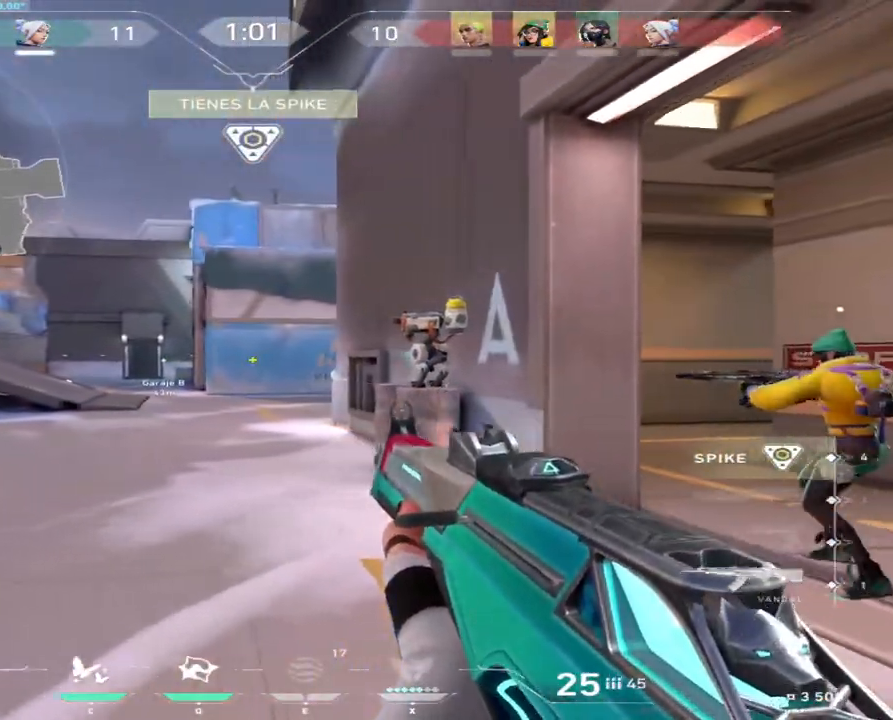
{"keys": ["a"], "mouse": [], "events": [[133, "w", "up"]]}
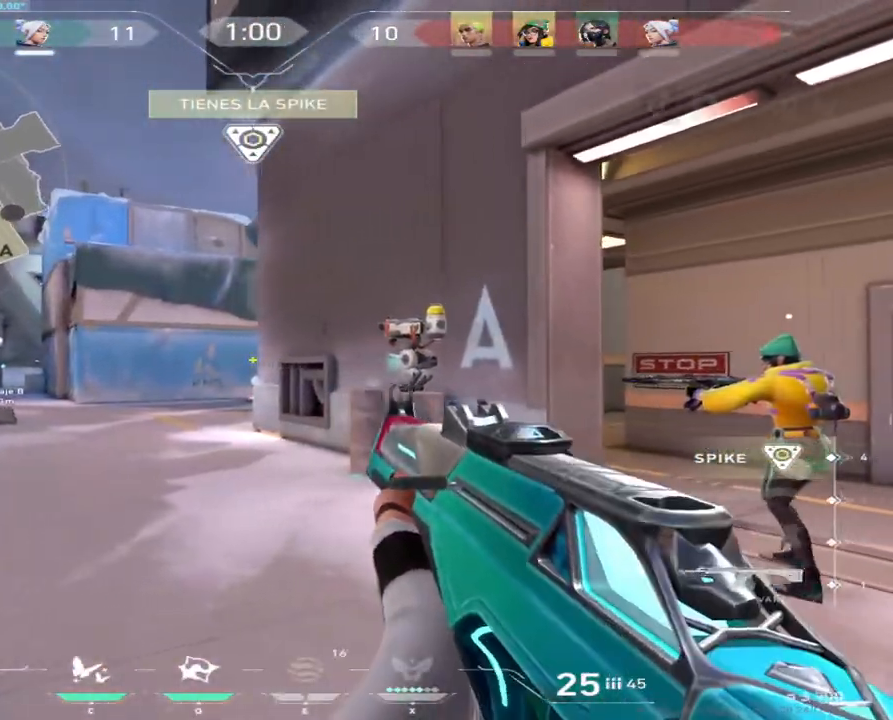
{"keys": ["s"], "mouse": [], "events": [[250, "s", "down"], [367, "a", "up"]]}
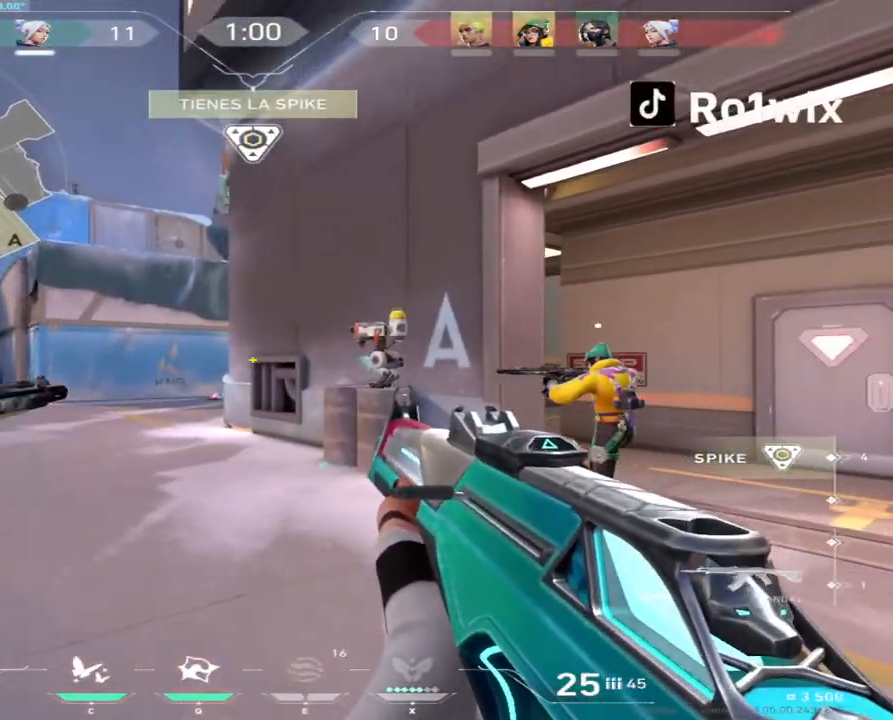
{"keys": ["a", "s"], "mouse": [], "events": [[17, "a", "down"]]}
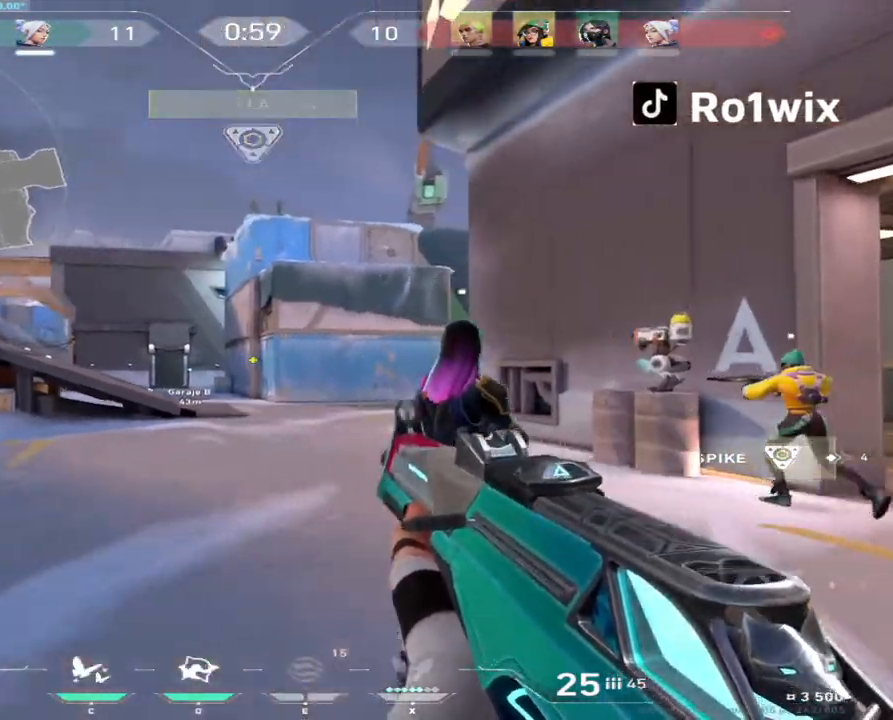
{"keys": ["a"], "mouse": [], "events": [[133, "s", "up"]]}
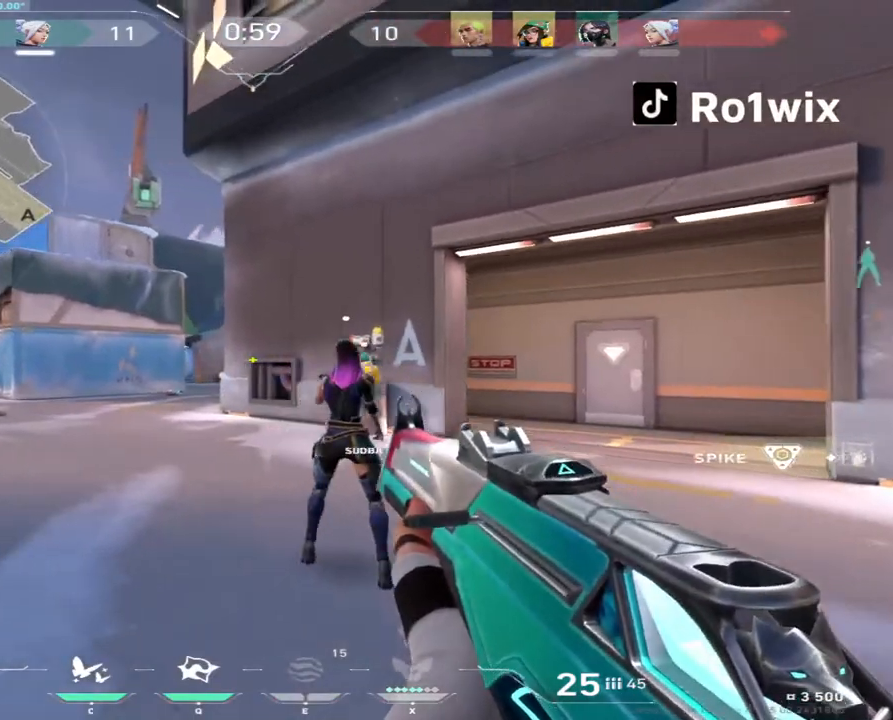
{"keys": ["a"], "mouse": [], "events": [[300, "mouse_right", "down"], [350, "mouse_right", "up"]]}
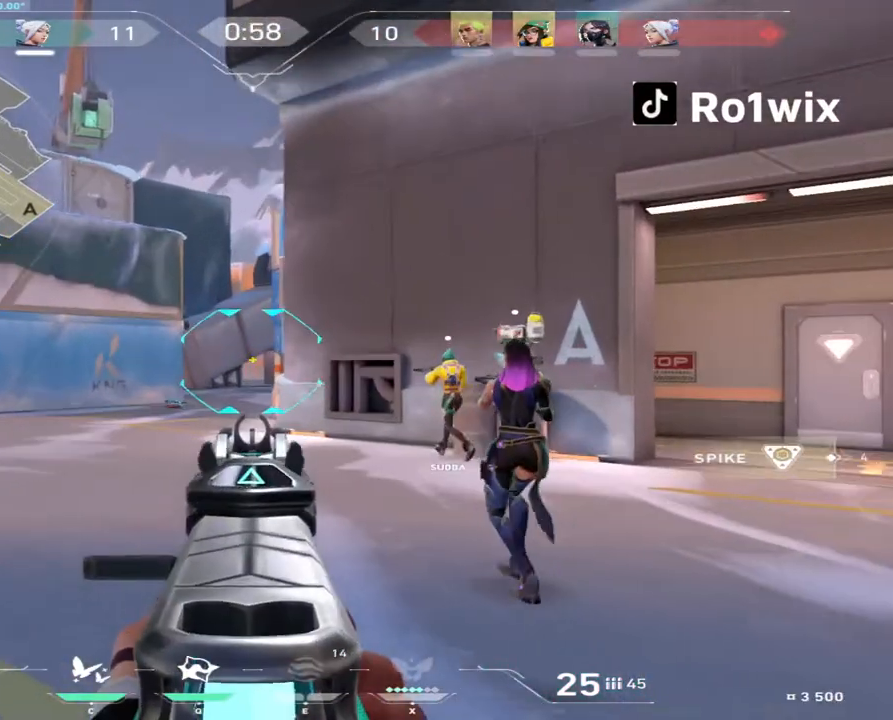
{"keys": ["a"], "mouse": [], "events": []}
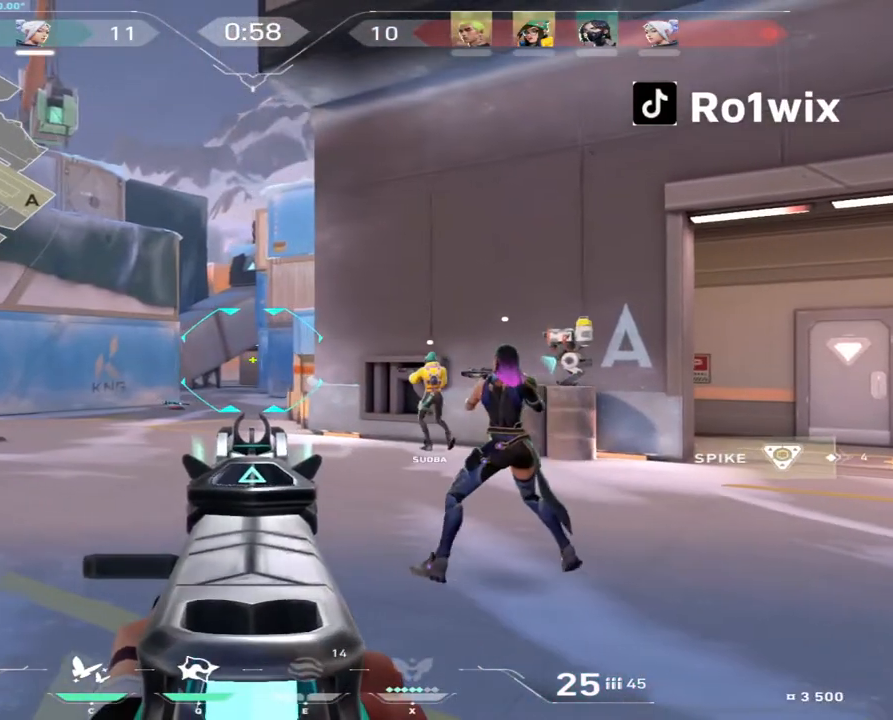
{"keys": ["a"], "mouse": [], "events": []}
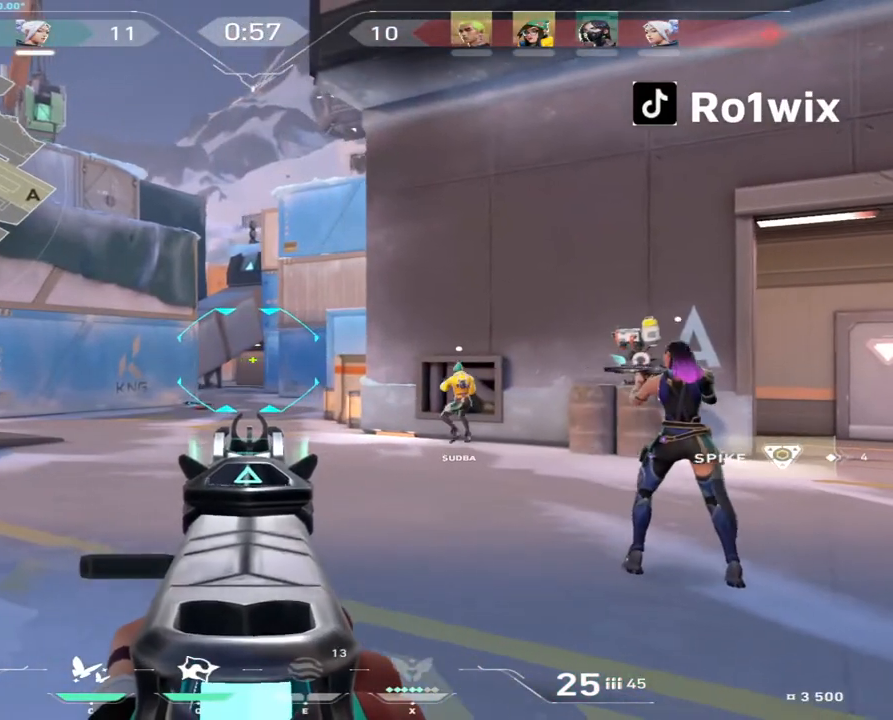
{"keys": [], "mouse": [], "events": [[417, "a", "up"]]}
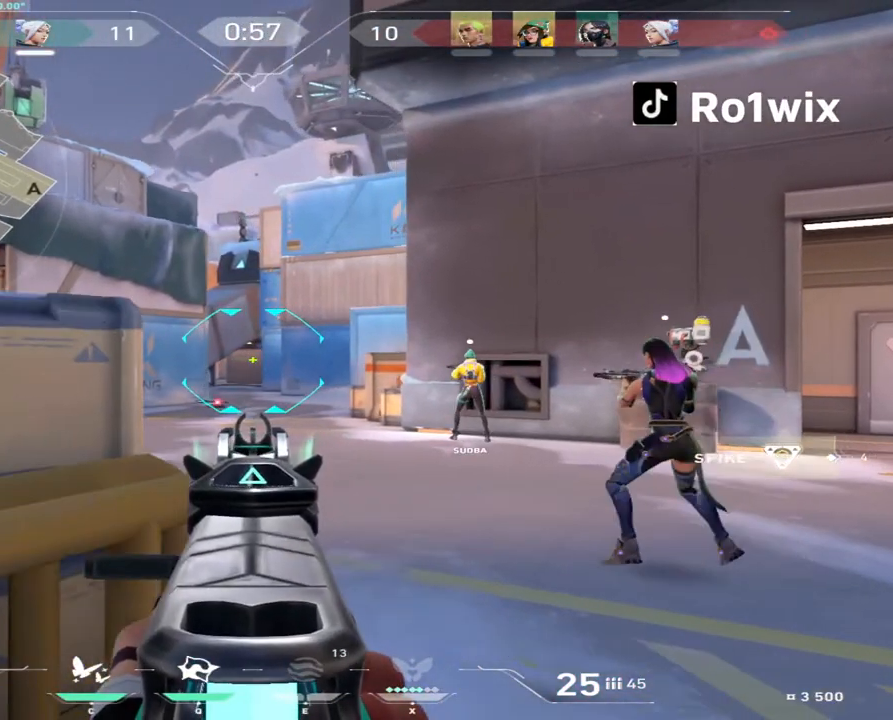
{"keys": [], "mouse": [], "events": []}
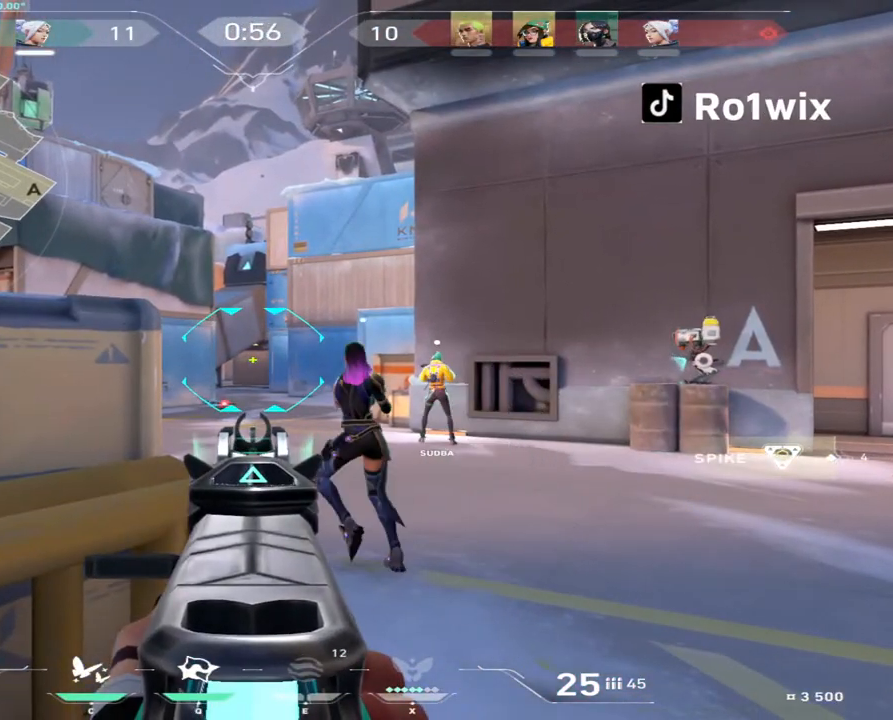
{"keys": ["d"], "mouse": [], "events": [[133, "ctrl", "down"], [250, "ctrl", "up"], [367, "d", "down"]]}
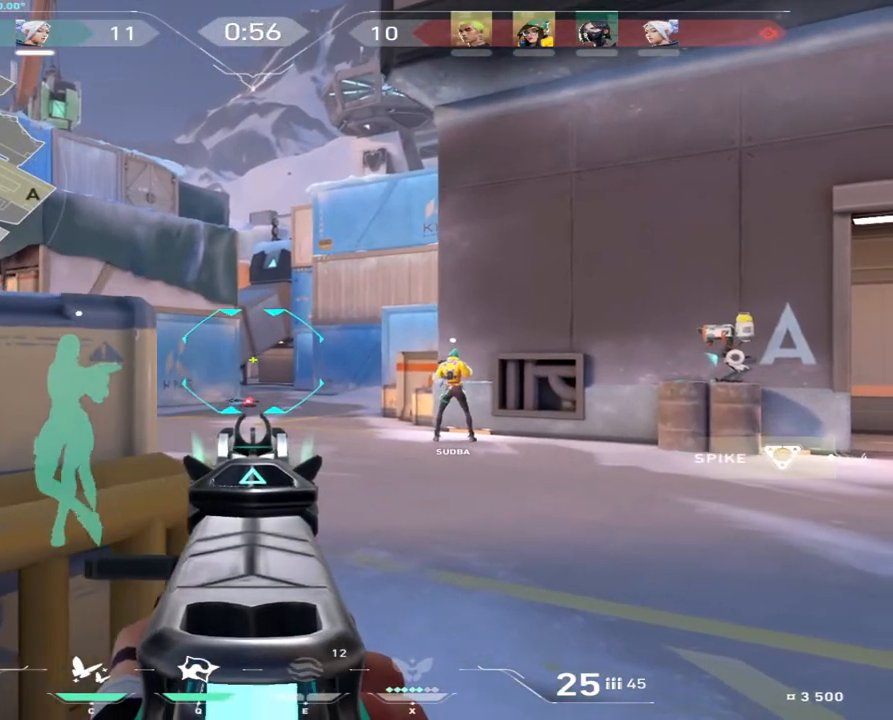
{"keys": [], "mouse": [], "events": [[17, "d", "up"], [150, "d", "down"], [233, "d", "up"], [350, "a", "down"], [500, "a", "up"]]}
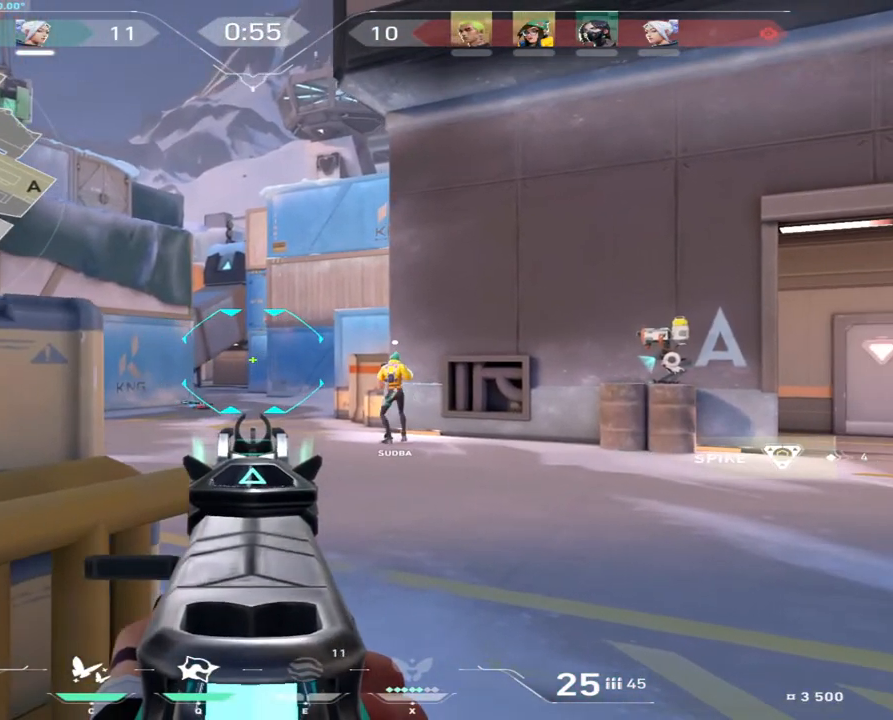
{"keys": [], "mouse": [], "events": [[100, "a", "down"], [267, "a", "up"], [400, "d", "down"], [483, "d", "up"]]}
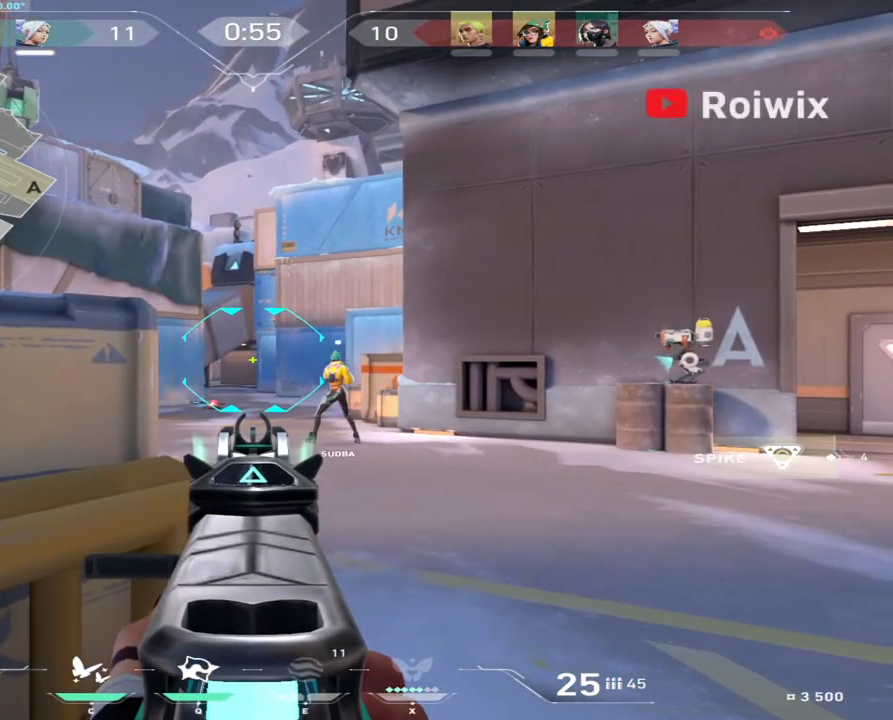
{"keys": [], "mouse": [], "events": [[133, "a", "down"], [217, "a", "up"], [367, "a", "down"], [367, "w", "down"], [450, "a", "up"], [467, "w", "up"]]}
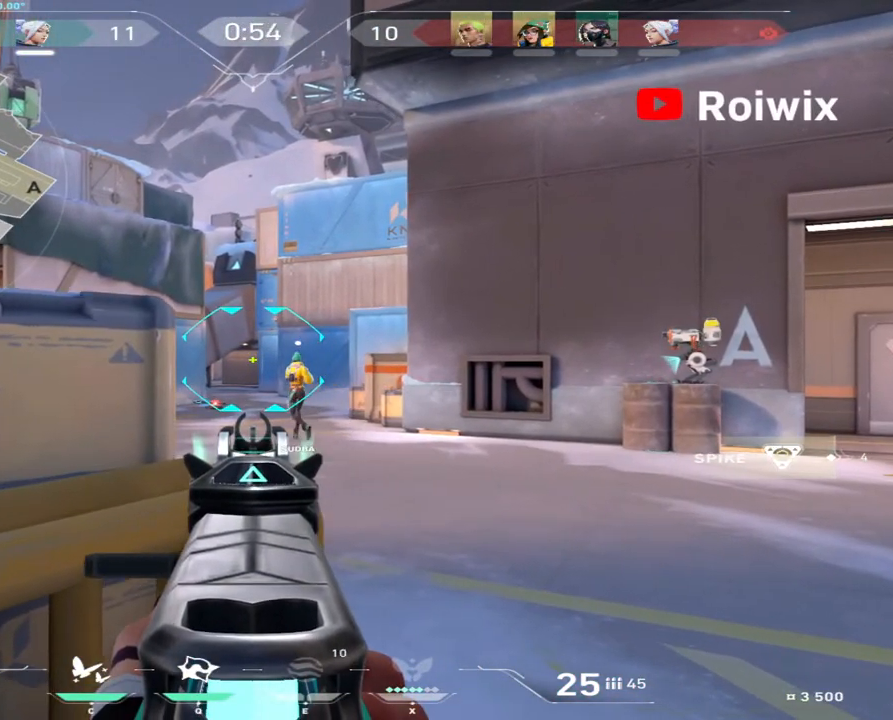
{"keys": [], "mouse": [], "events": [[67, "d", "down"], [100, "w", "down"], [133, "d", "up"], [233, "d", "down"], [233, "w", "up"], [367, "w", "down"], [383, "d", "up"], [500, "w", "up"]]}
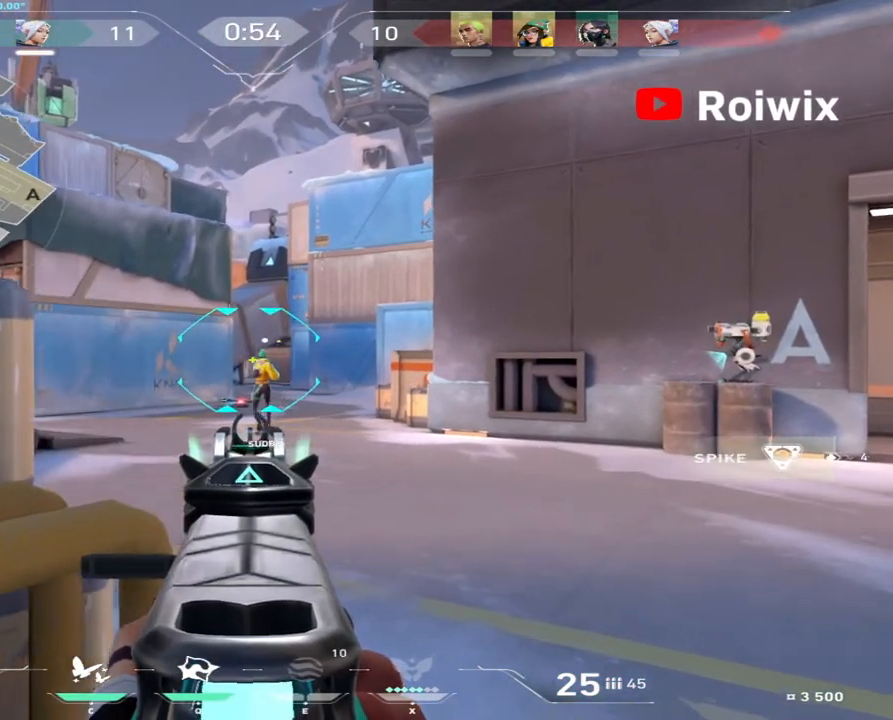
{"keys": ["d", "shift"], "mouse": [], "events": [[17, "d", "down"], [83, "d", "up"], [117, "w", "down"], [167, "d", "down"], [283, "mouse_right", "down"], [317, "w", "up"], [367, "mouse_right", "up"], [450, "shift", "down"]]}
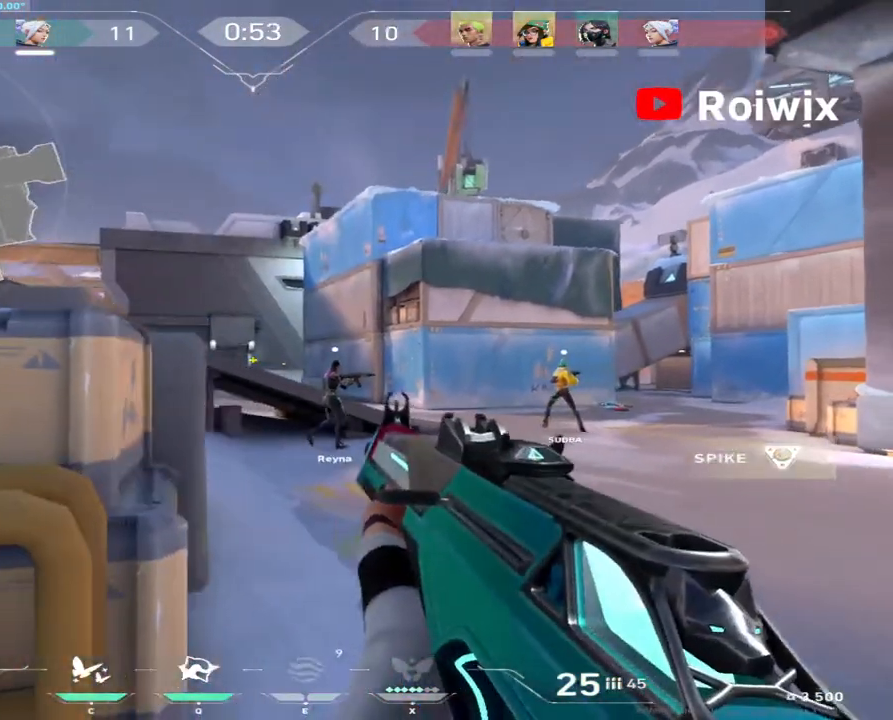
{"keys": ["d", "shift"], "mouse": [], "events": [[67, "shift", "up"], [217, "shift", "down"]]}
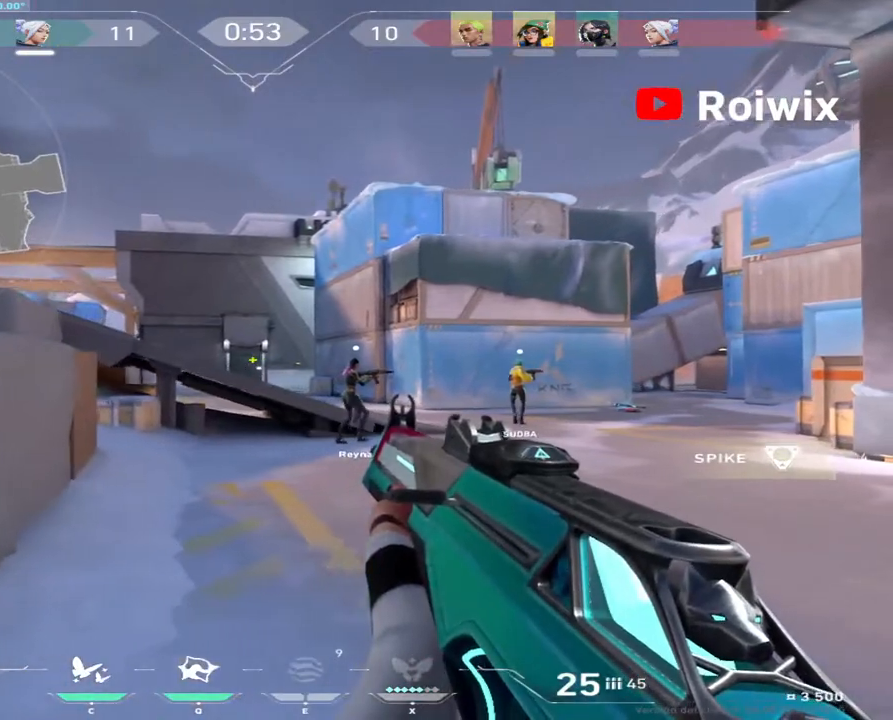
{"keys": ["d", "shift"], "mouse": [], "events": []}
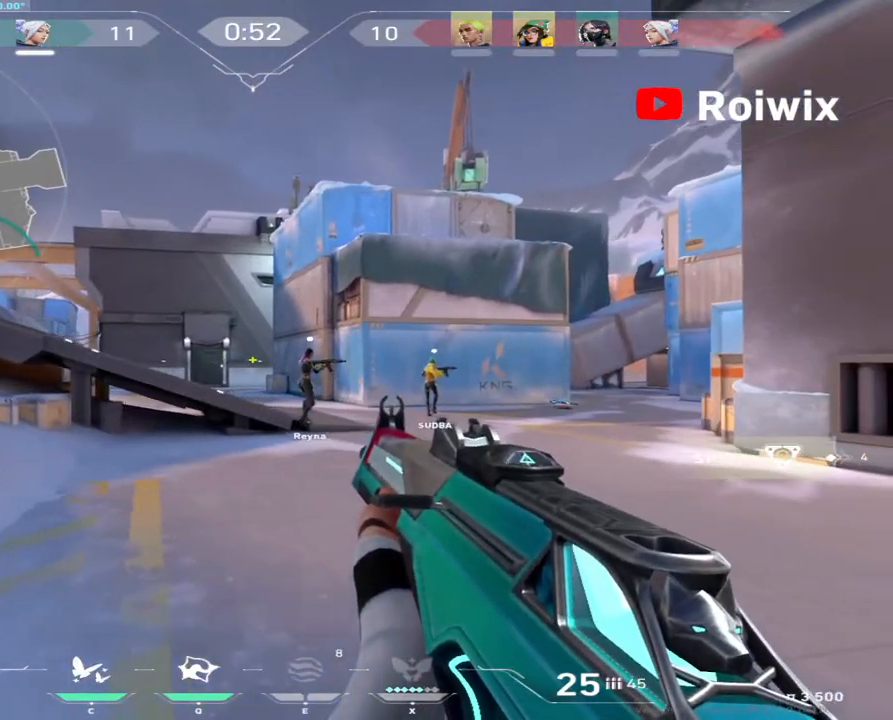
{"keys": ["d", "shift"], "mouse": [], "events": []}
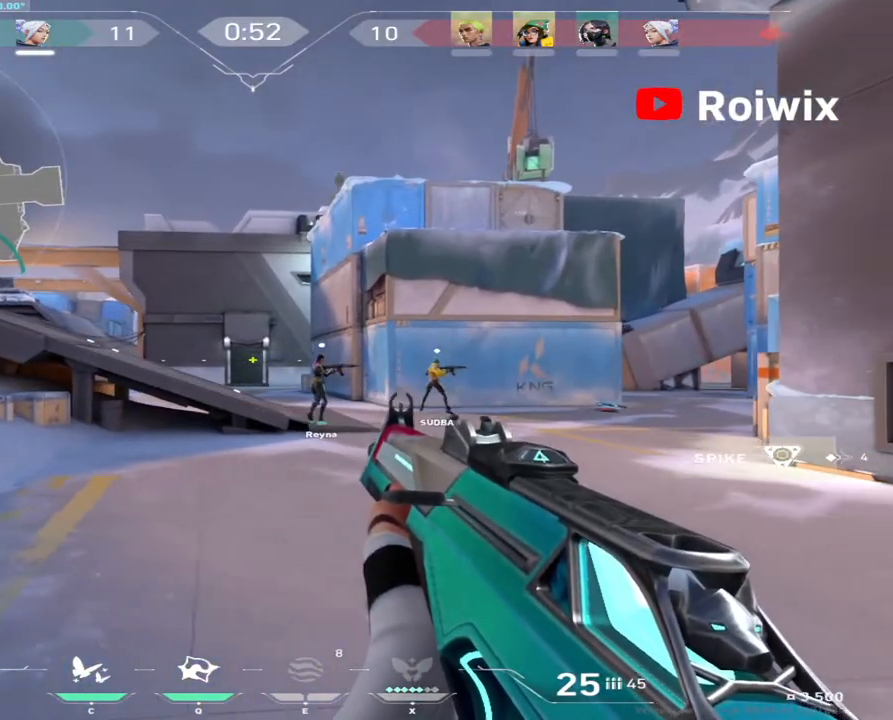
{"keys": ["d", "shift"], "mouse": [], "events": []}
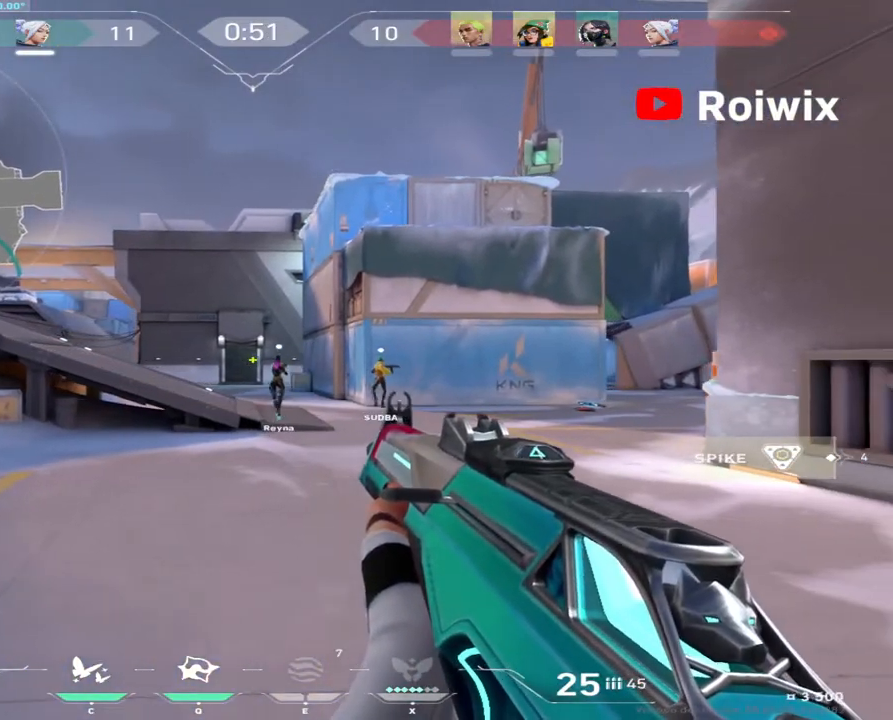
{"keys": ["a", "shift", "w"], "mouse": [], "events": [[233, "shift", "up"], [300, "shift", "down"], [300, "w", "down"], [367, "d", "up"], [433, "a", "down"]]}
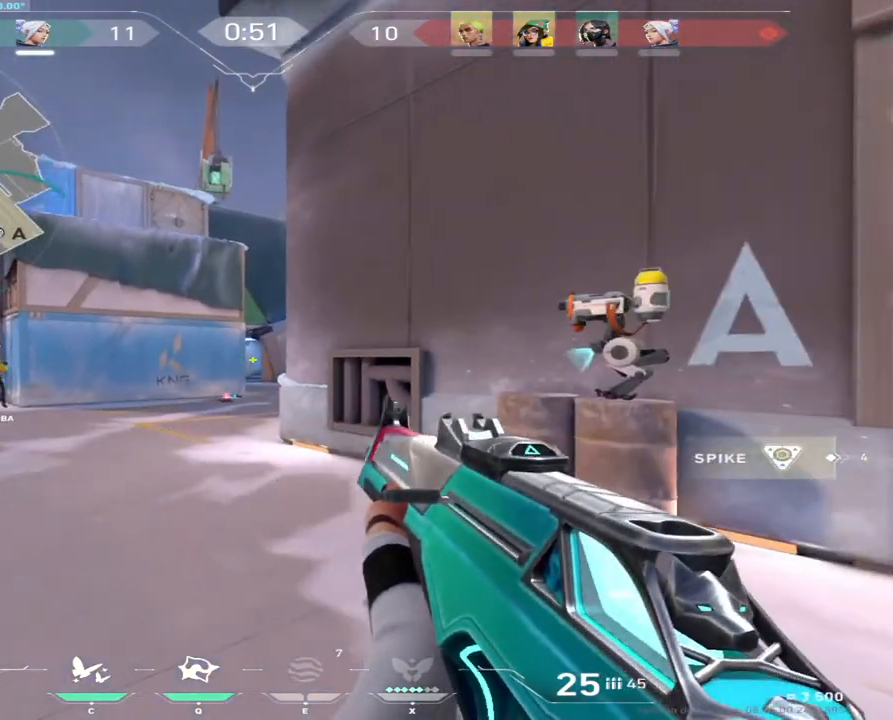
{"keys": ["a"], "mouse": [], "events": [[100, "shift", "up"], [233, "w", "up"]]}
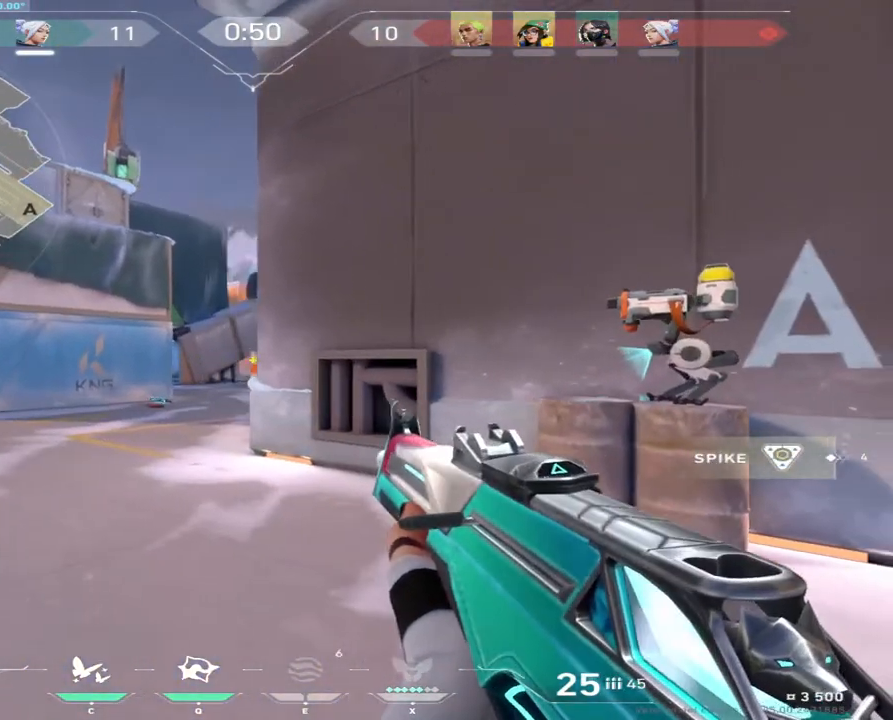
{"keys": ["a"], "mouse": [], "events": [[133, "a", "up"], [267, "a", "down"]]}
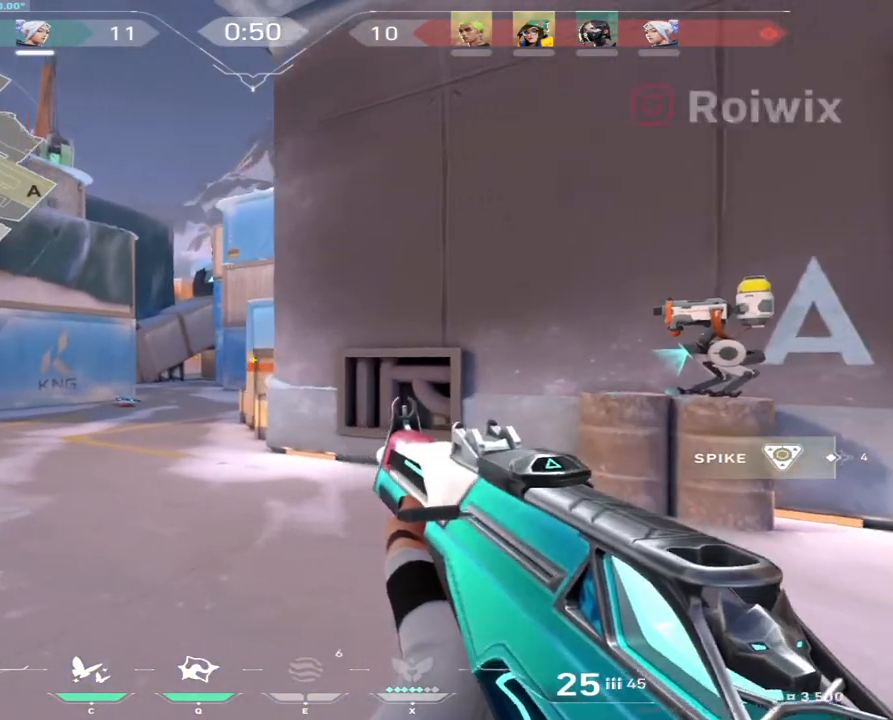
{"keys": ["a", "shift", "w"], "mouse": [], "events": [[17, "w", "down"], [300, "shift", "down"]]}
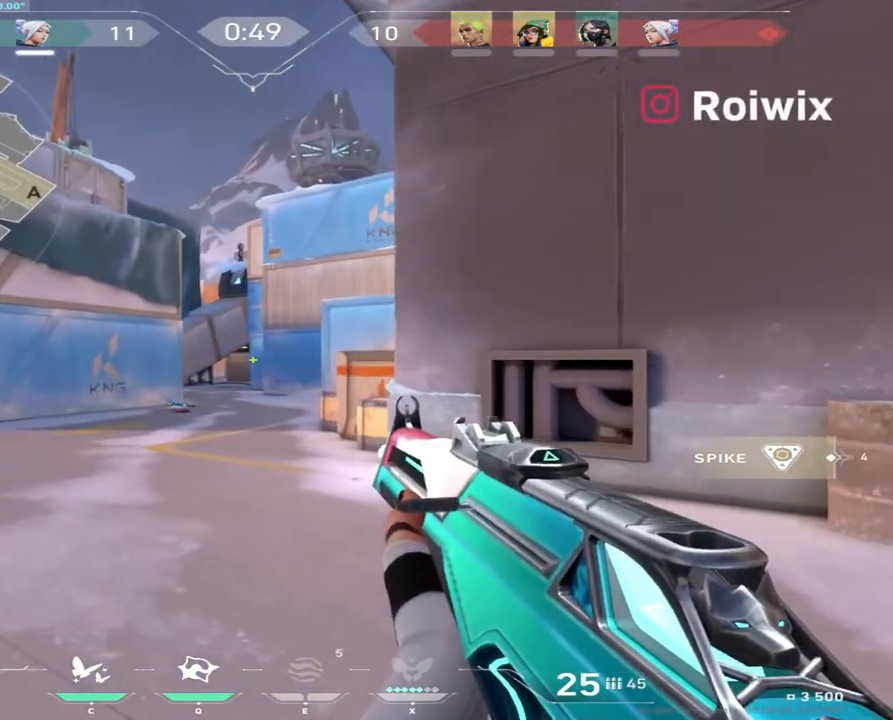
{"keys": ["a", "shift", "w"], "mouse": [], "events": []}
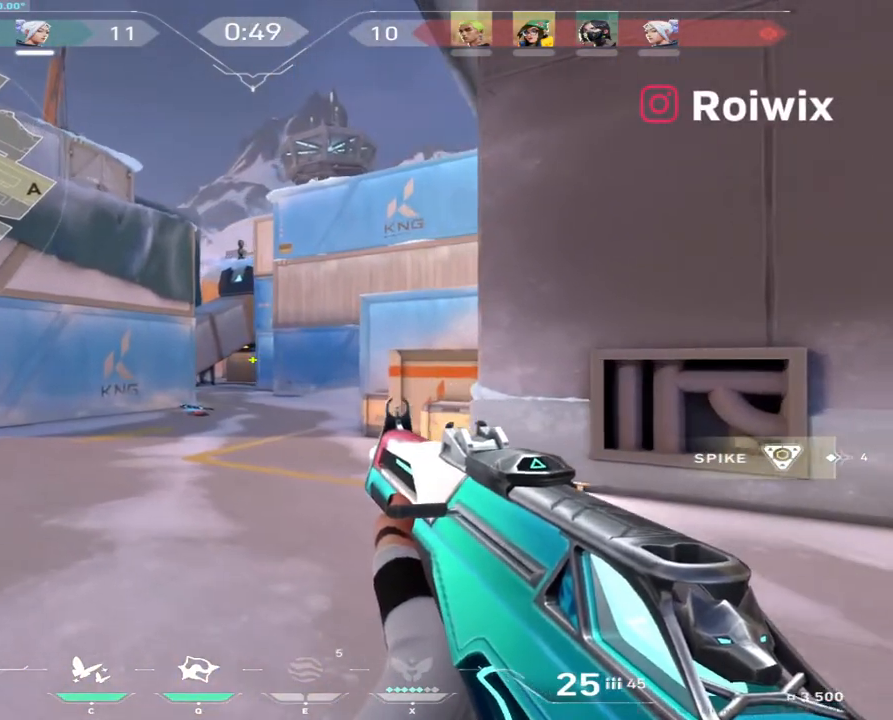
{"keys": ["a", "shift", "w"], "mouse": [], "events": []}